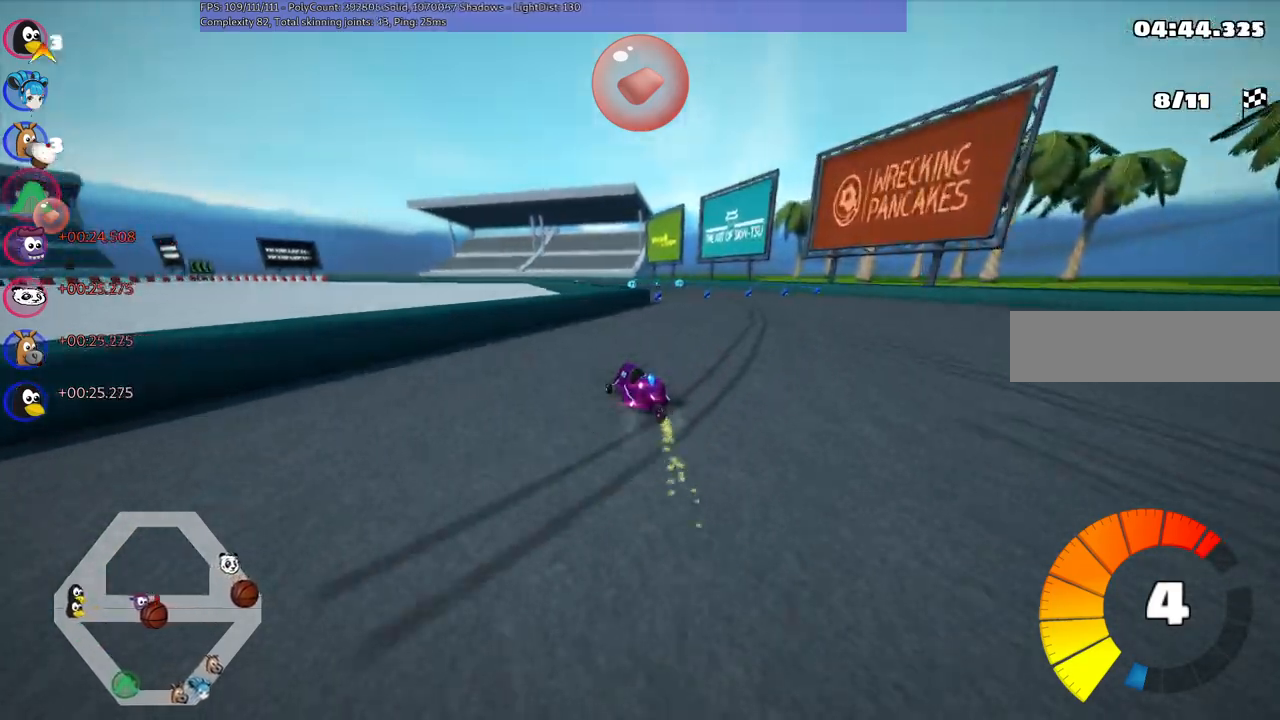
Gameplay with keyboard; each line is a JSON object with the keys held at the frame after it. "events" lists presses ("down") and releases ("up") of ".", "/", "alt_r", "b", "c", "comma", "ctrl_r", "d", "down", "f", "g", "h", "j", "k", "l", "left", "m", "n", "quote", "return", "right", "semicolon", "shift_r", "space", "super", "up" and "v" between this image and that frame as [ms after this image, input, new state], when the widget could be followed in between. No other keys are recorded. Mouse input is not recorded.
{"keys": ["m", "n", "right", "up"], "events": [[217, "left", "down"], [284, "left", "up"], [417, "n", "down"]]}
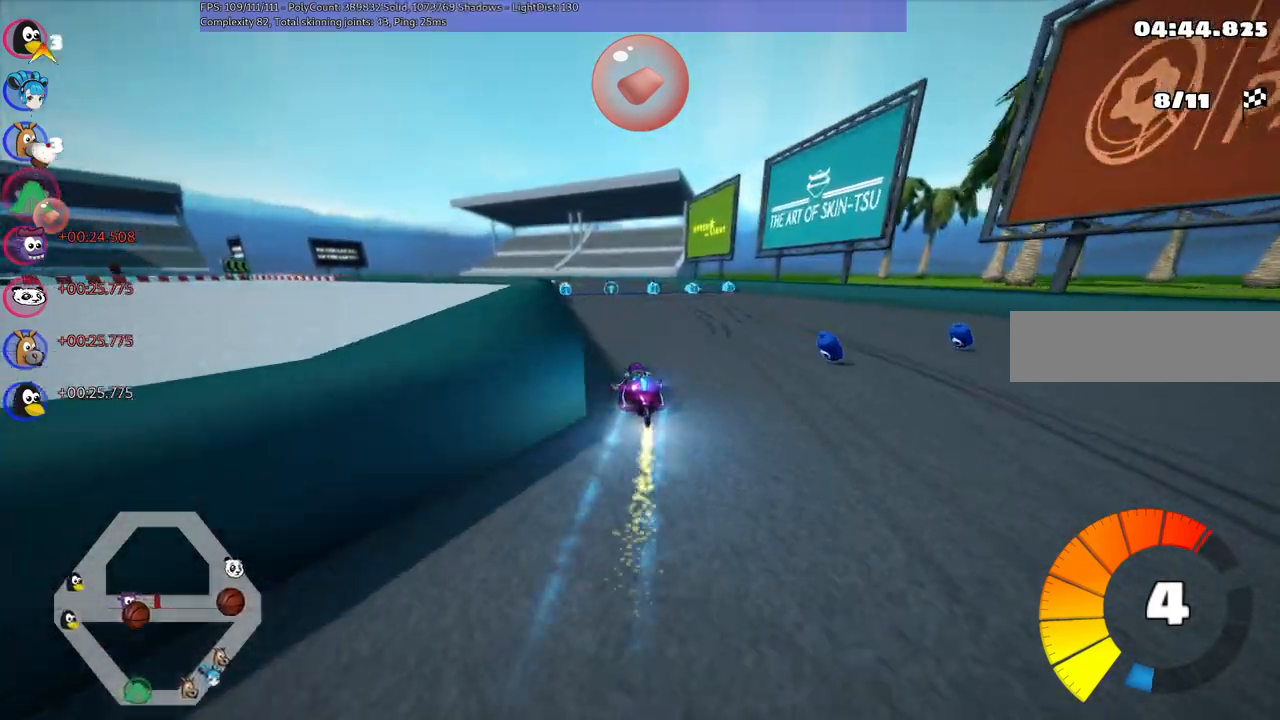
{"keys": ["m", "right", "up"], "events": [[50, "n", "up"]]}
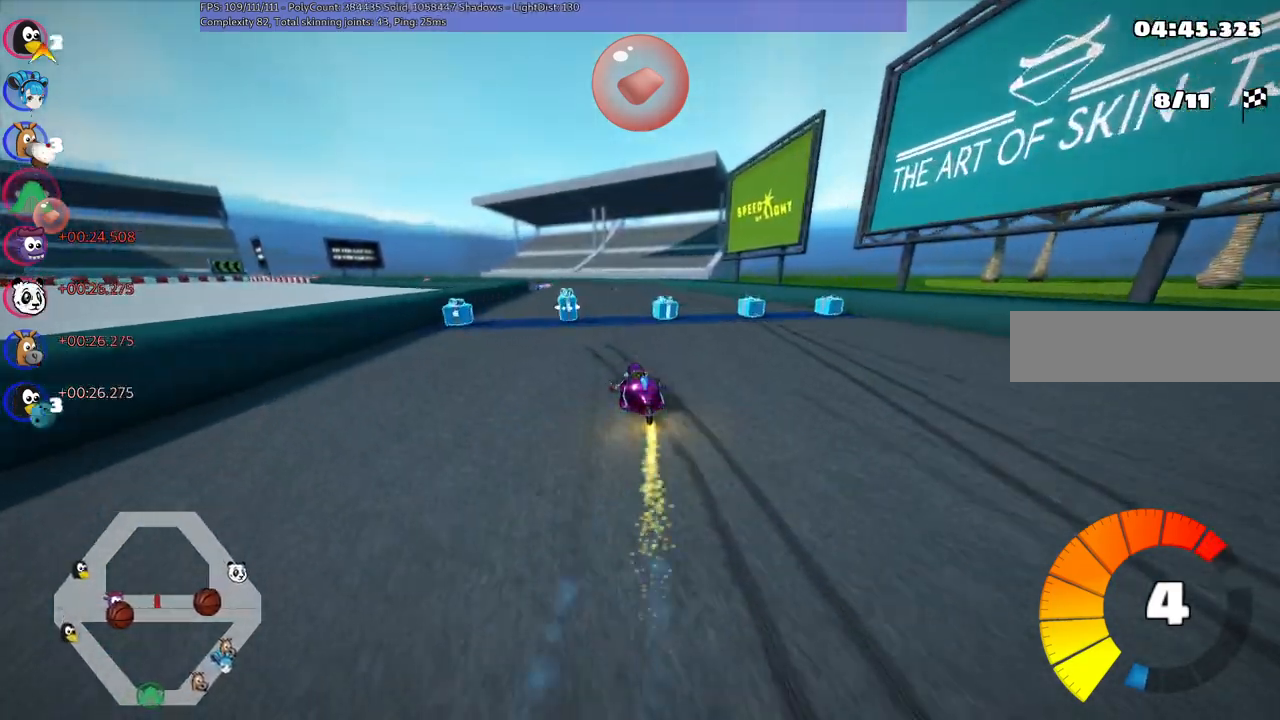
{"keys": ["m", "right", "up"], "events": [[117, "space", "down"], [167, "left", "down"], [267, "space", "up"], [317, "left", "up"]]}
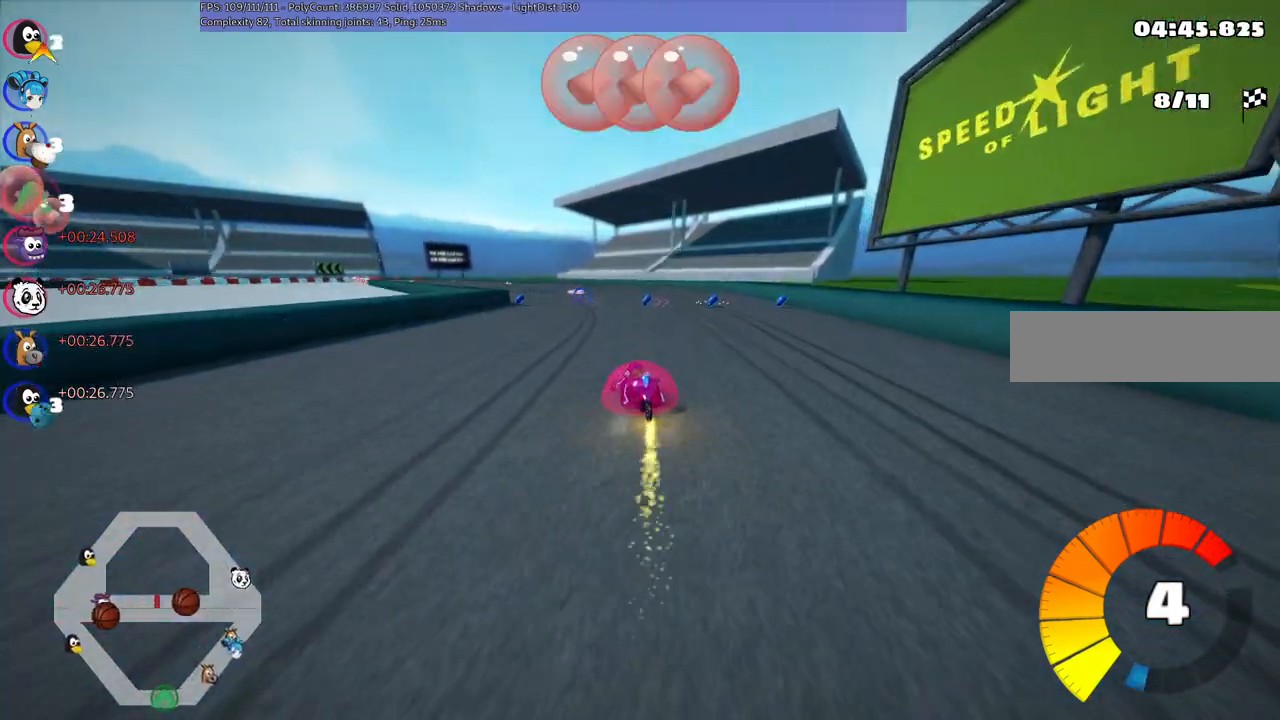
{"keys": ["m", "right", "up"], "events": [[100, "left", "down"], [484, "left", "up"]]}
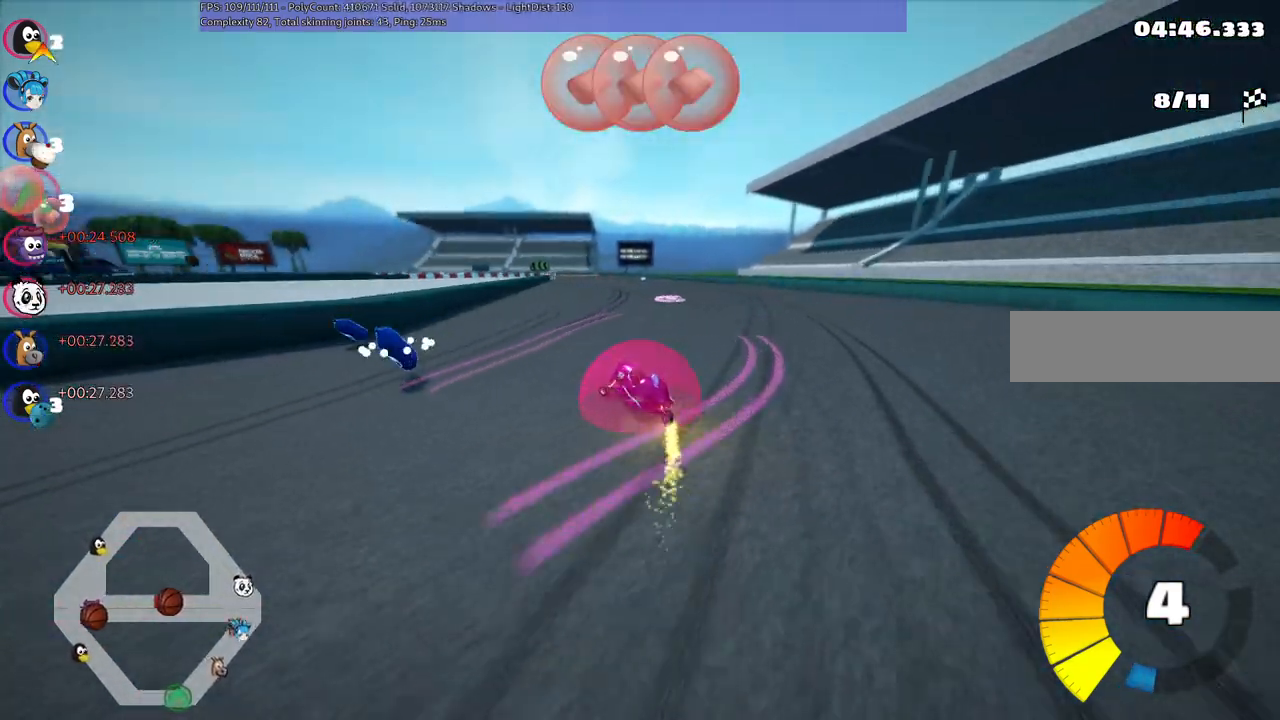
{"keys": ["m", "right", "up"], "events": [[217, "left", "down"], [467, "left", "up"]]}
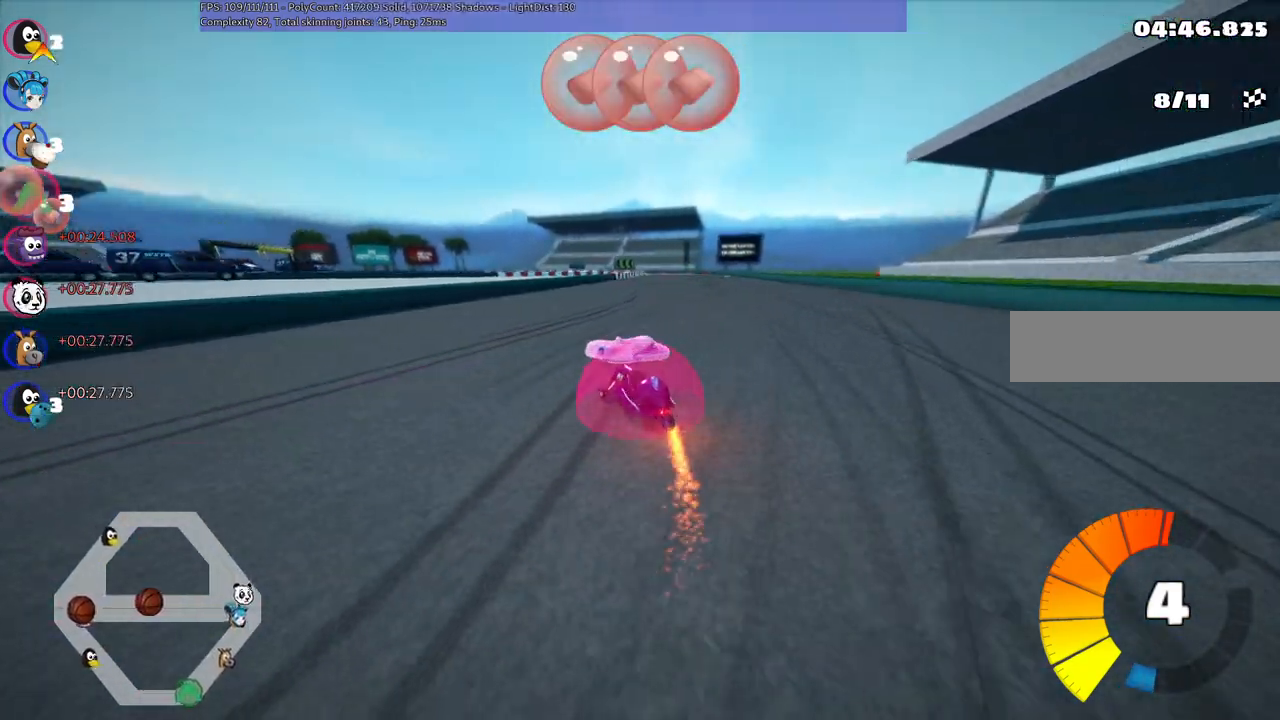
{"keys": ["up"], "events": [[250, "n", "down"], [334, "m", "up"], [334, "right", "up"], [384, "n", "up"]]}
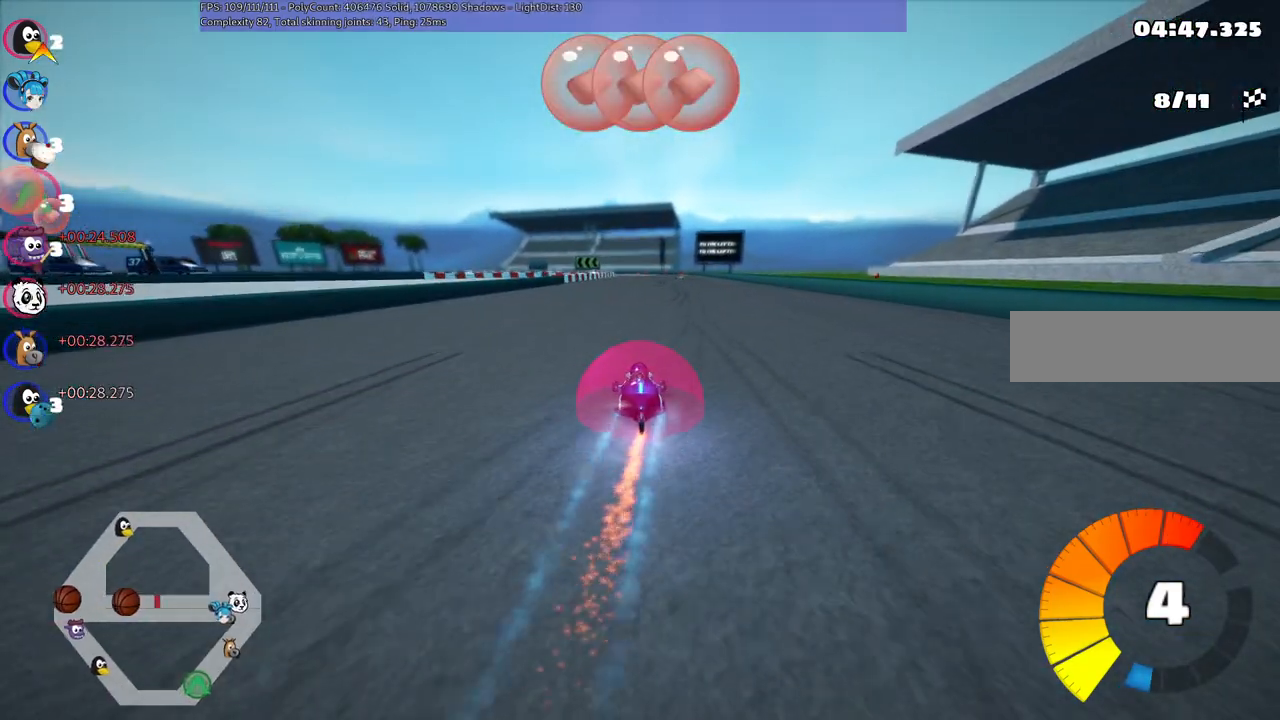
{"keys": ["m", "right", "up"], "events": [[34, "right", "down"], [317, "right", "up"], [350, "left", "down"], [350, "m", "down"], [450, "left", "up"], [450, "right", "down"]]}
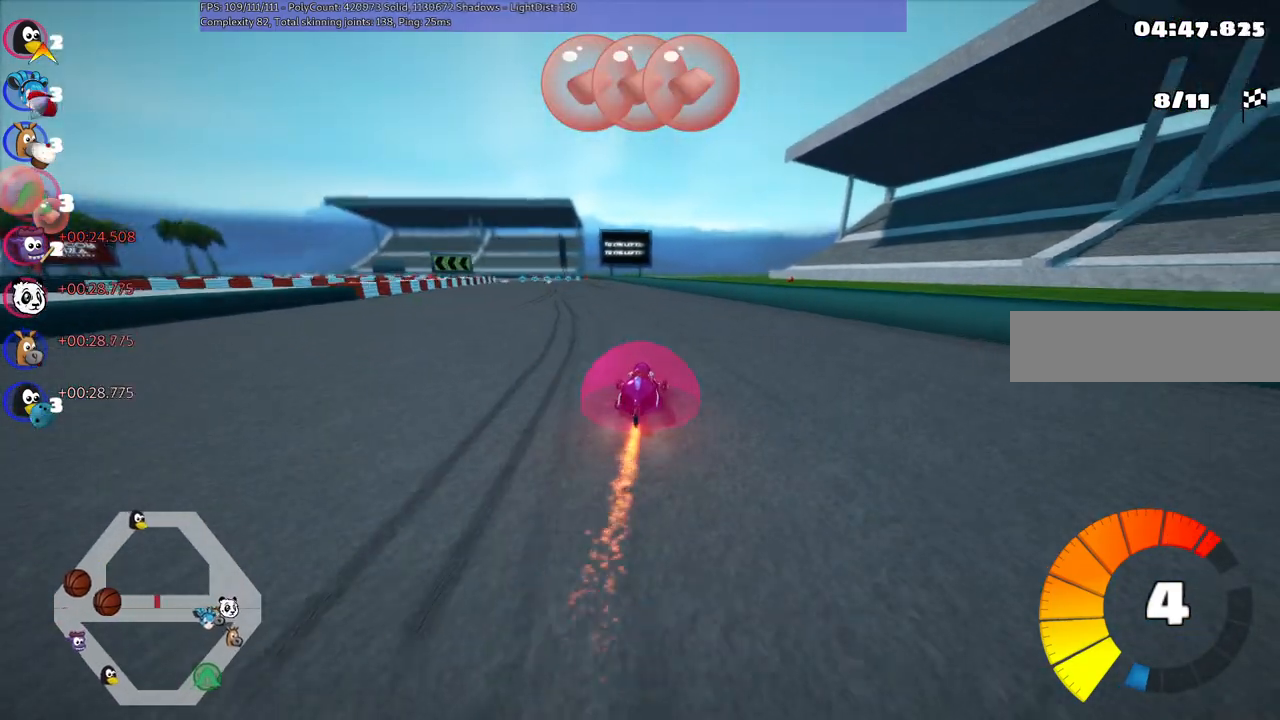
{"keys": ["m", "right", "up"], "events": [[284, "left", "down"], [367, "left", "up"]]}
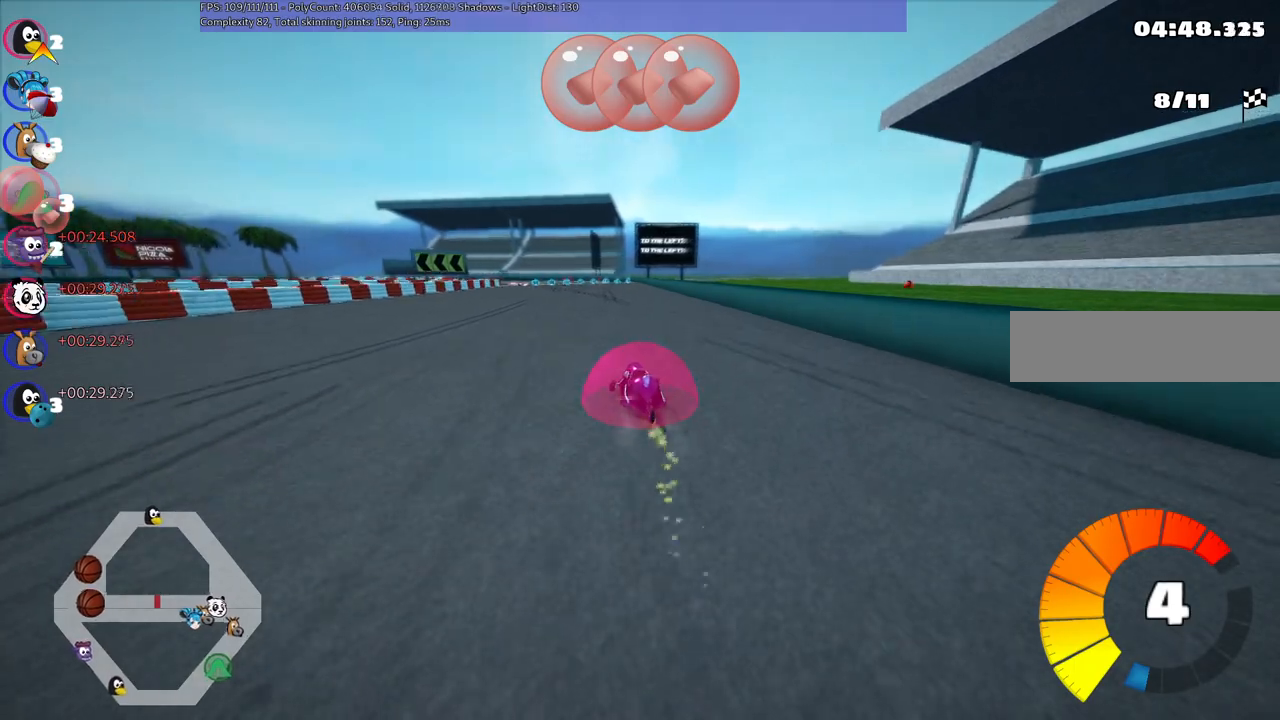
{"keys": ["m", "right", "up"], "events": [[67, "left", "down"], [200, "left", "up"], [284, "left", "down"], [434, "left", "up"]]}
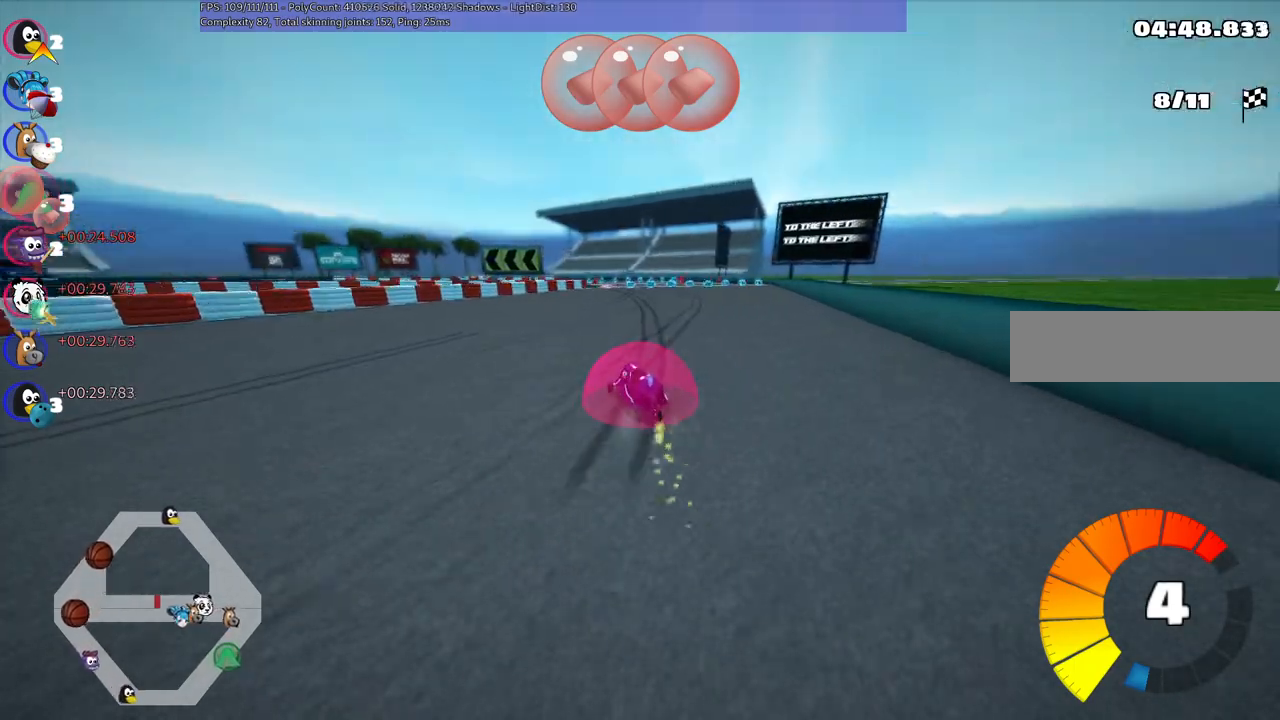
{"keys": ["m", "right", "up"], "events": [[34, "left", "down"], [134, "left", "up"], [367, "left", "down"], [500, "left", "up"]]}
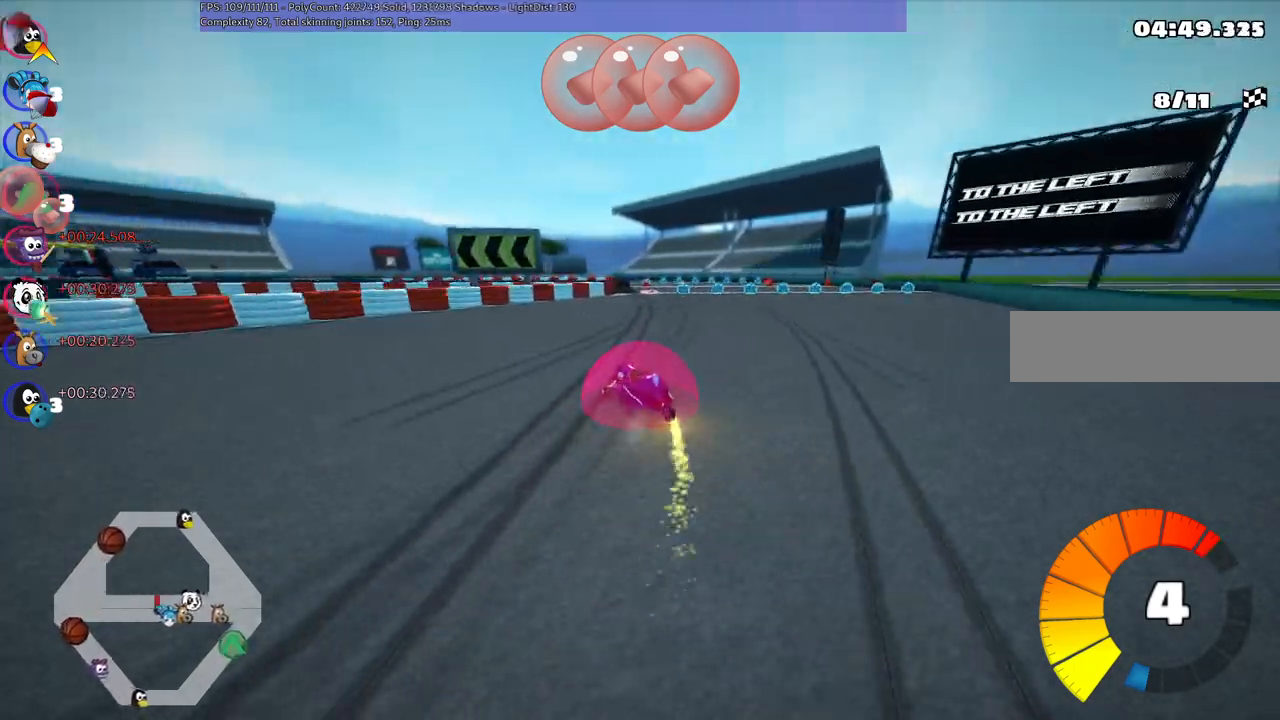
{"keys": ["left", "m", "right", "up"], "events": [[284, "left", "down"]]}
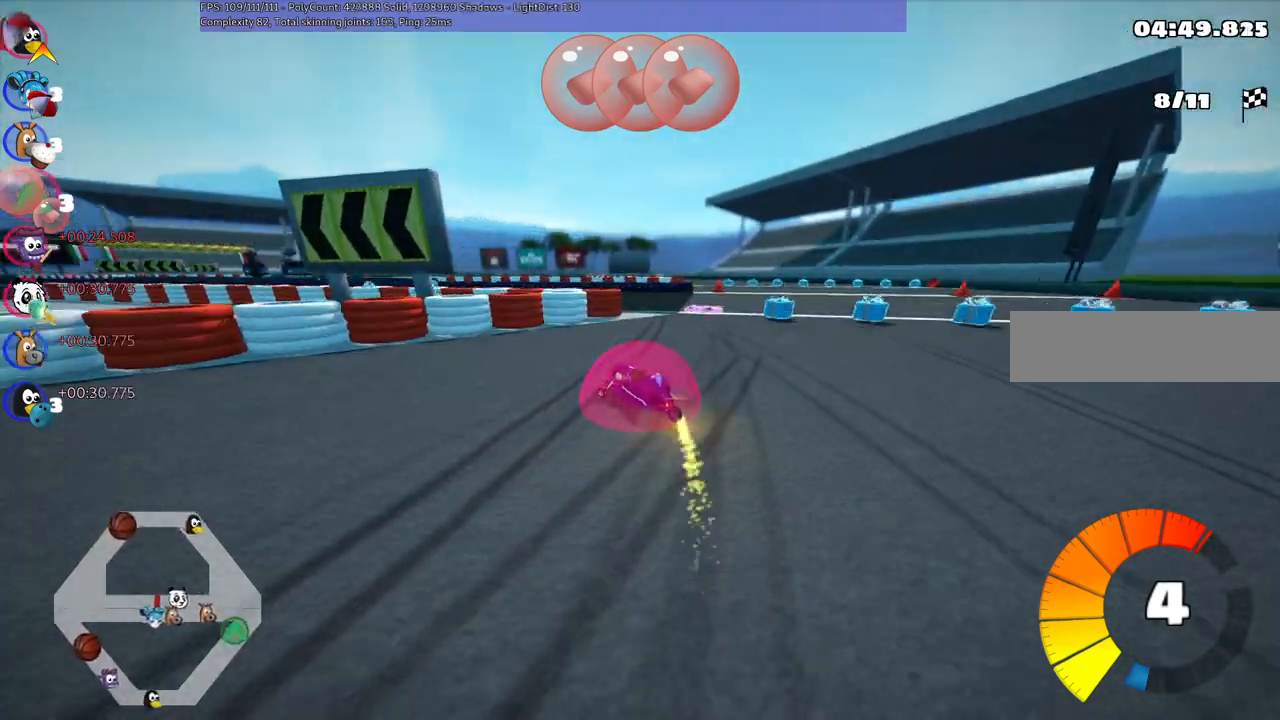
{"keys": ["left", "m", "up"], "events": [[267, "right", "up"]]}
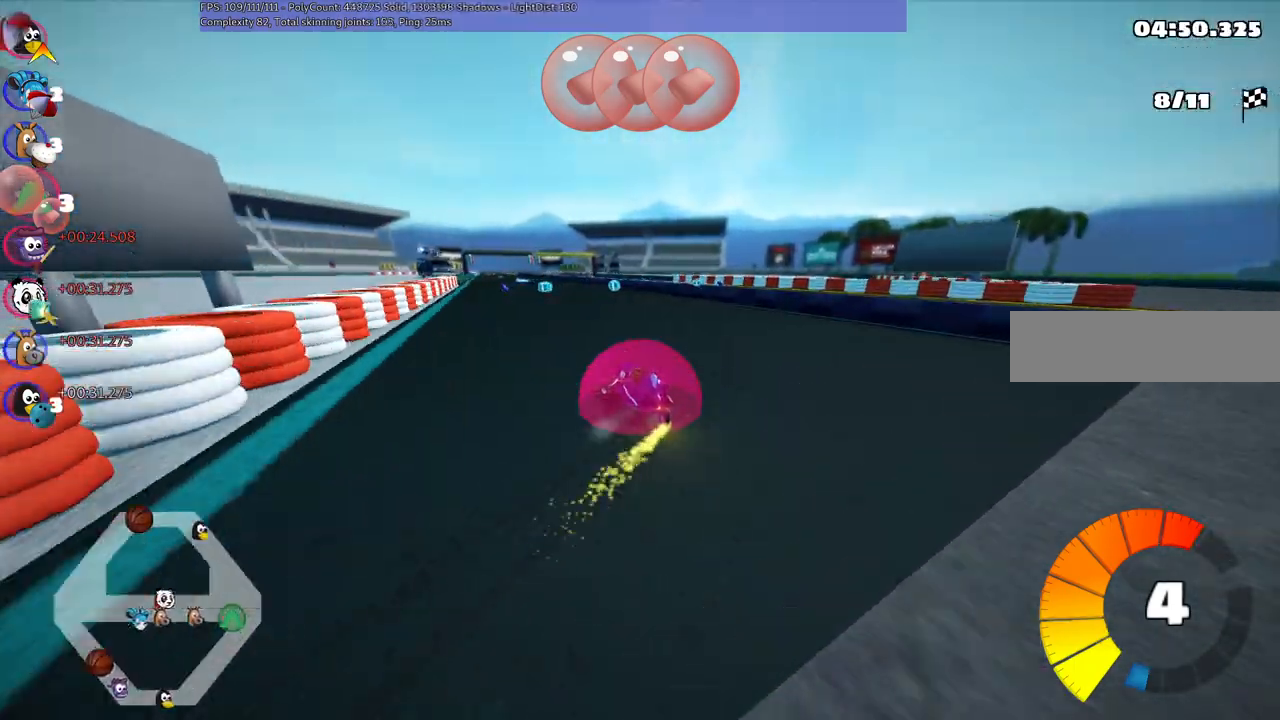
{"keys": ["left", "up"], "events": [[367, "m", "up"]]}
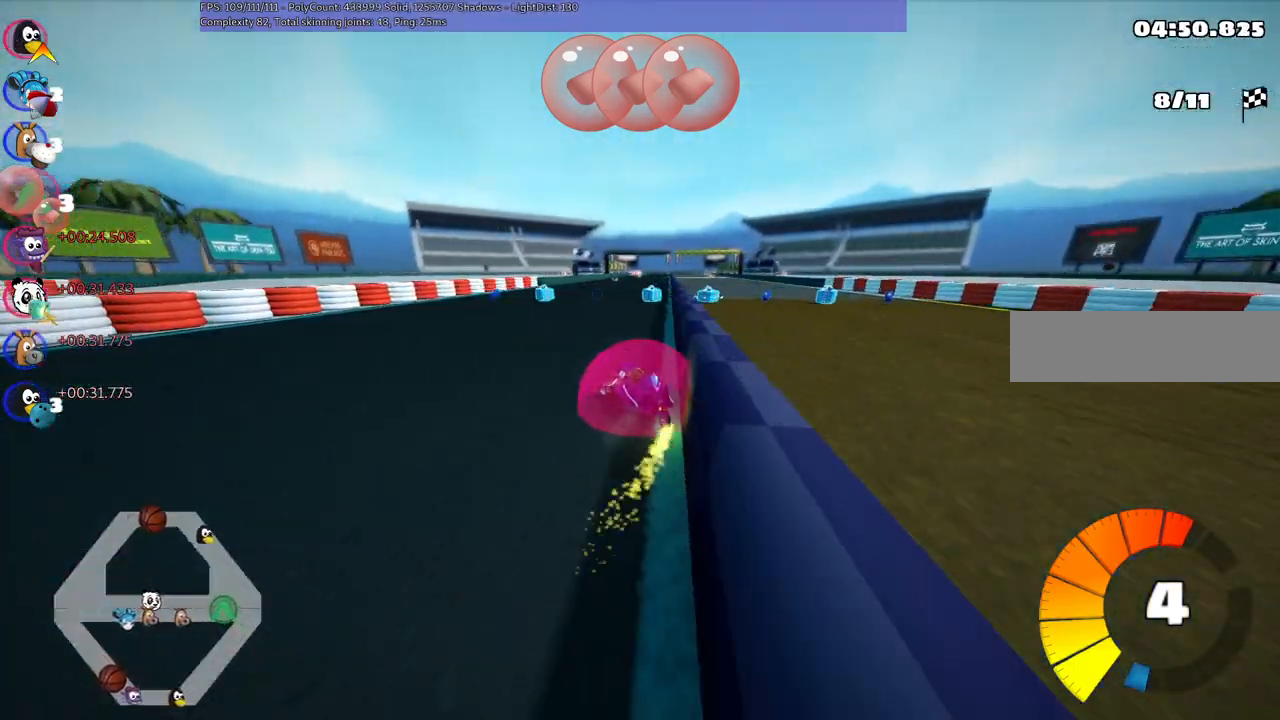
{"keys": ["m", "right", "up"], "events": [[117, "left", "up"], [350, "m", "down"], [350, "right", "down"]]}
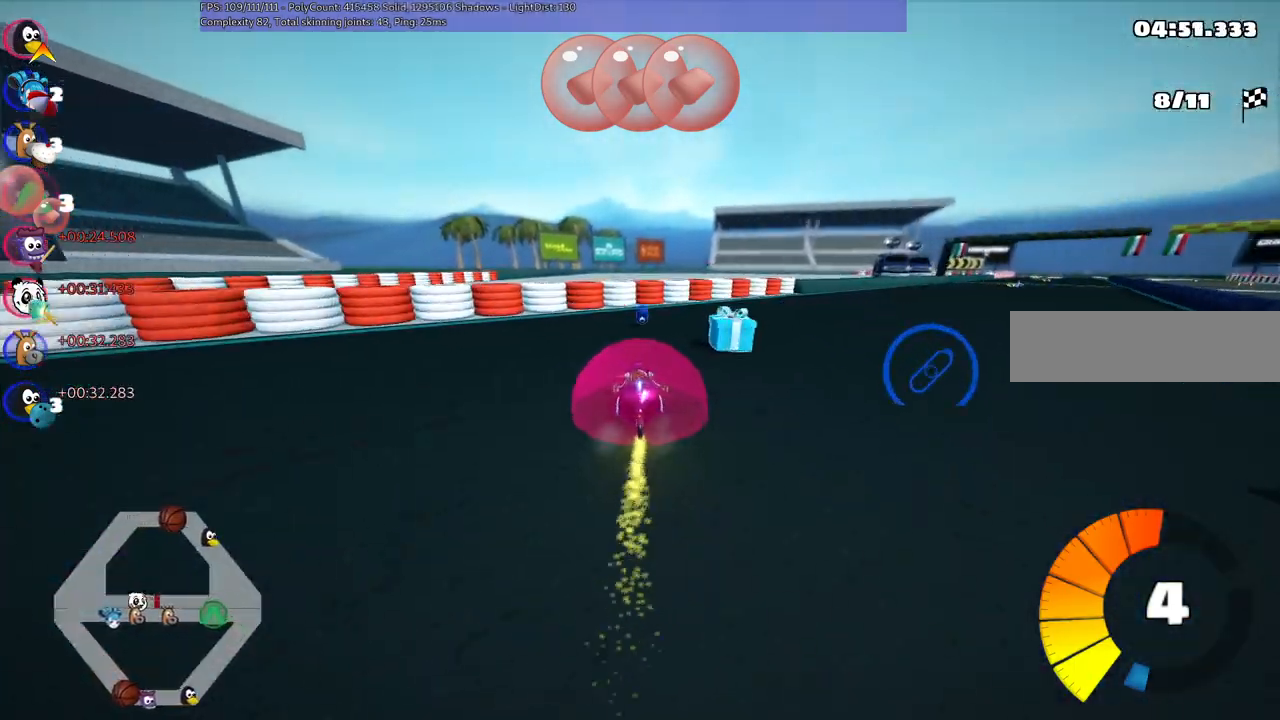
{"keys": ["n", "right", "up"], "events": [[267, "m", "up"], [417, "n", "down"]]}
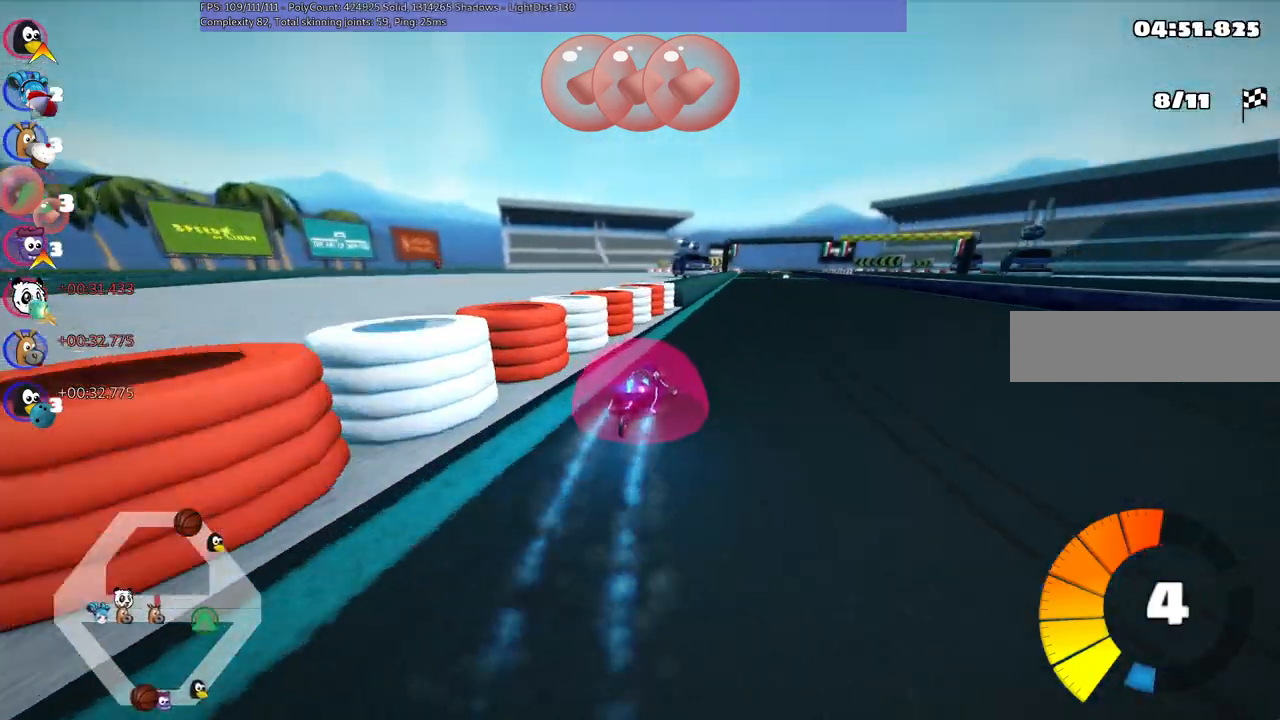
{"keys": ["m", "right", "up"], "events": [[67, "n", "up"], [300, "left", "down"], [300, "right", "up"], [334, "m", "down"], [384, "right", "down"], [434, "left", "up"]]}
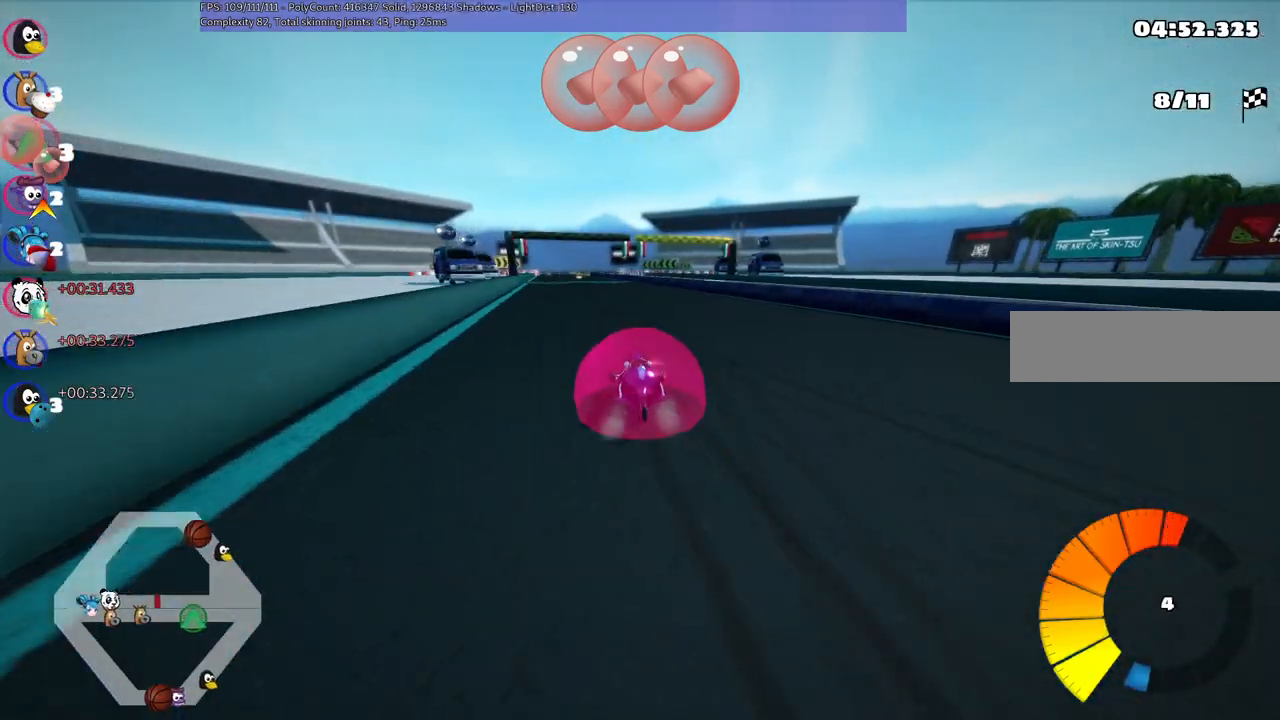
{"keys": ["m", "right", "up"], "events": []}
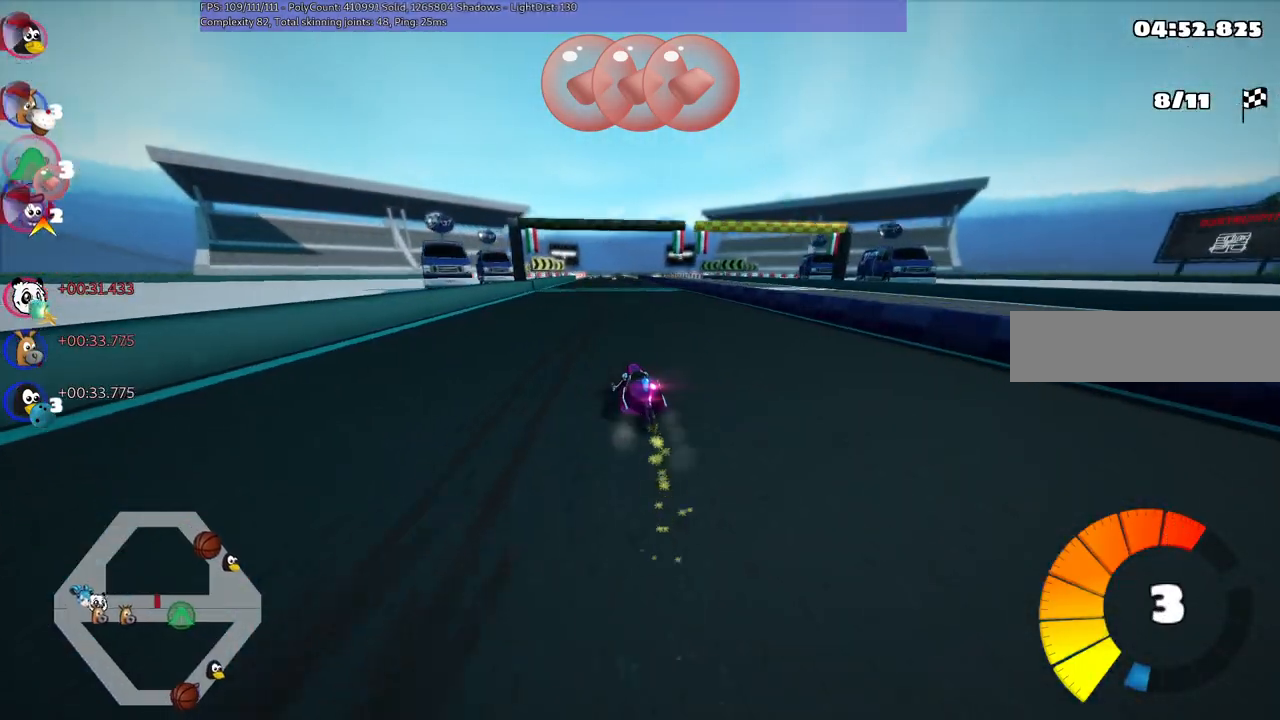
{"keys": ["up"], "events": [[484, "m", "up"], [484, "right", "up"]]}
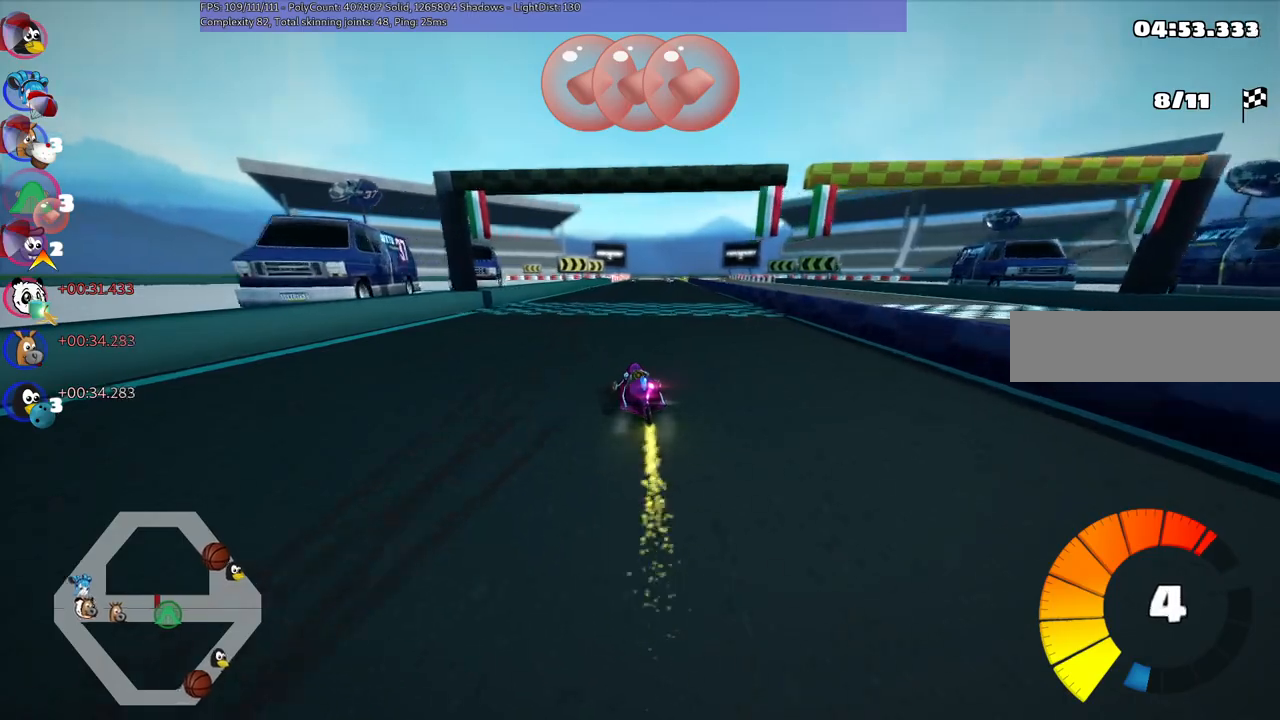
{"keys": ["m", "right", "up"], "events": [[117, "n", "down"], [267, "left", "down"], [267, "n", "up"], [450, "left", "up"], [500, "m", "down"], [500, "right", "down"]]}
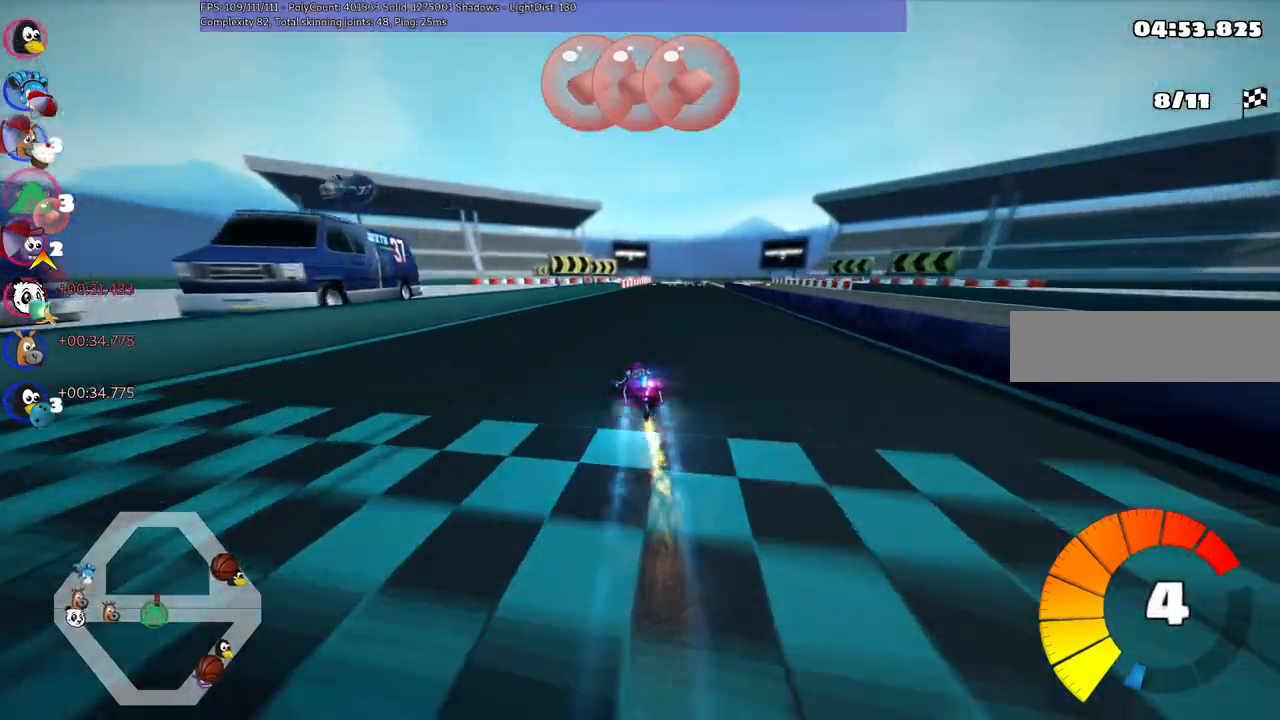
{"keys": ["left", "m", "right", "up"], "events": [[100, "left", "down"], [184, "right", "up"], [467, "right", "down"]]}
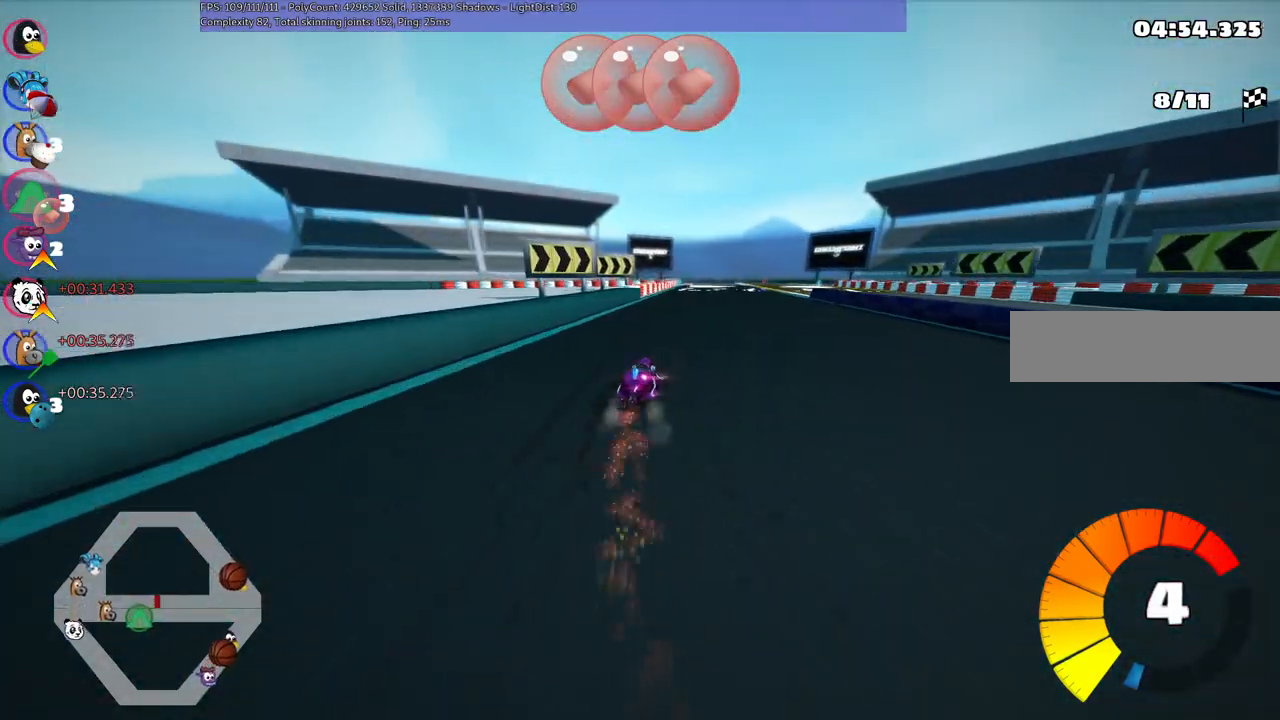
{"keys": ["left", "m", "up"], "events": [[50, "right", "up"]]}
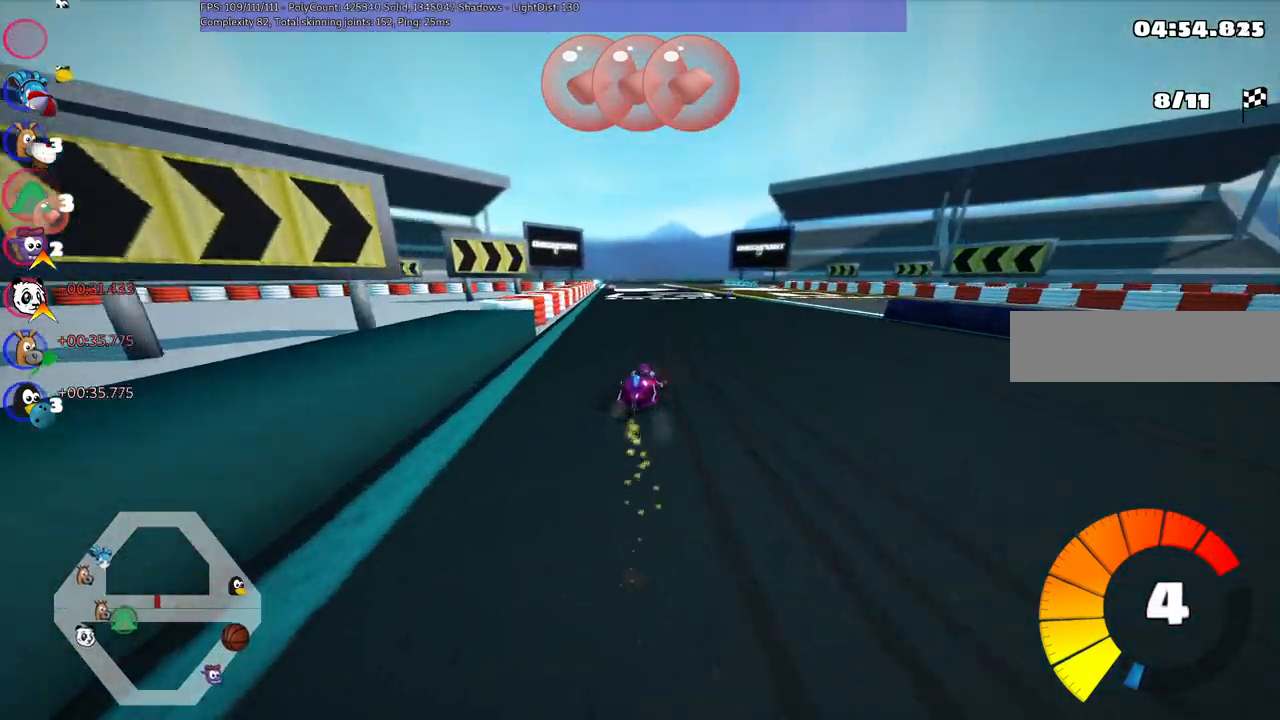
{"keys": ["left", "m", "up"], "events": [[367, "right", "down"], [417, "right", "up"]]}
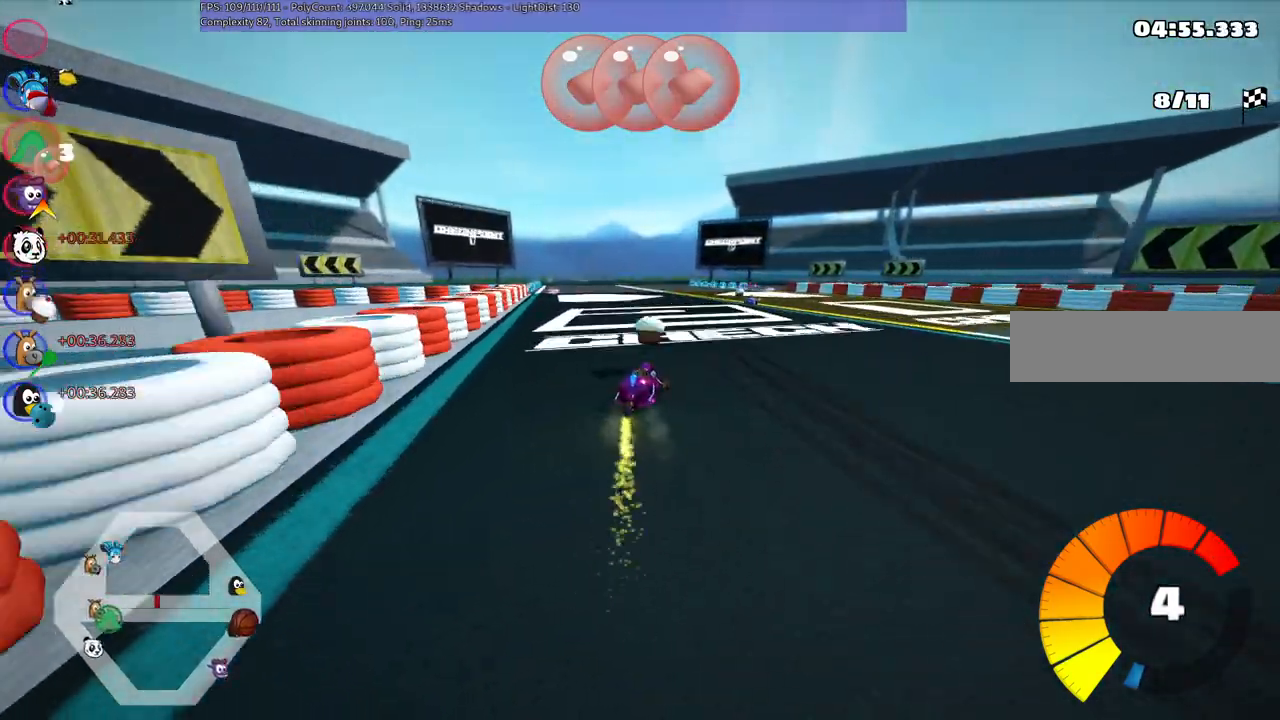
{"keys": ["left", "m", "up"], "events": [[50, "right", "down"], [384, "right", "up"]]}
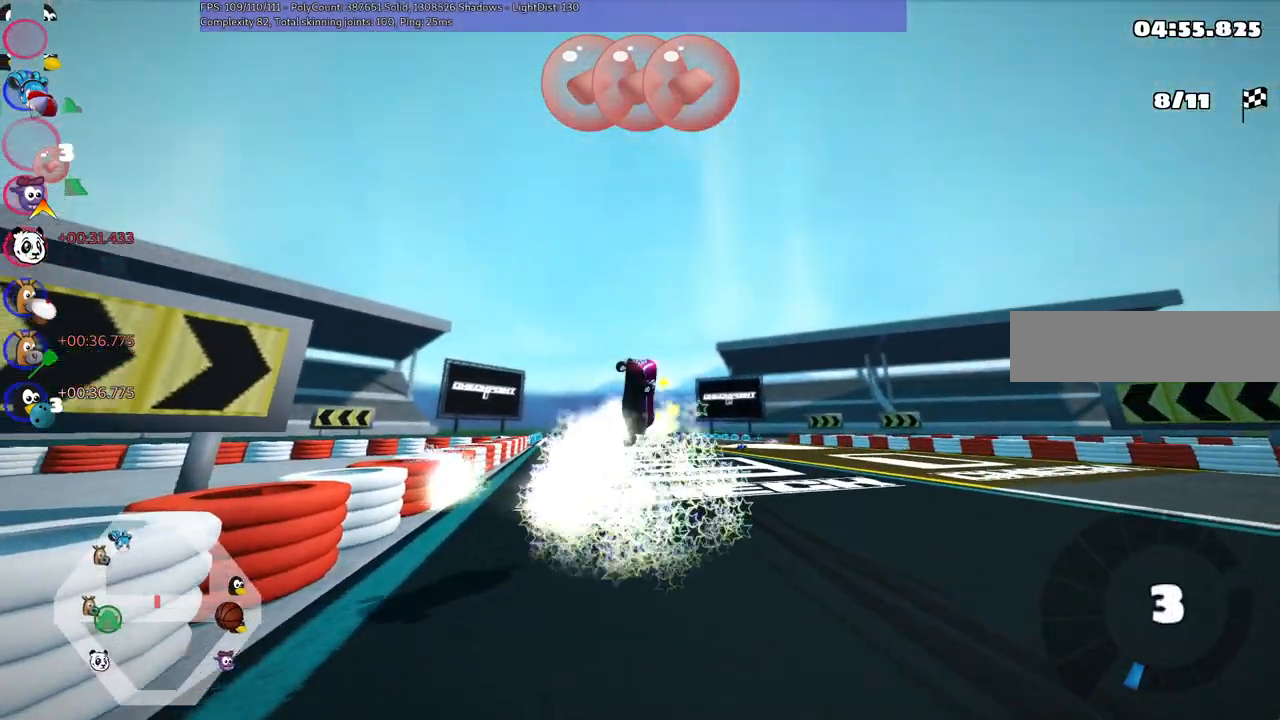
{"keys": ["up"], "events": [[34, "left", "up"], [117, "m", "up"]]}
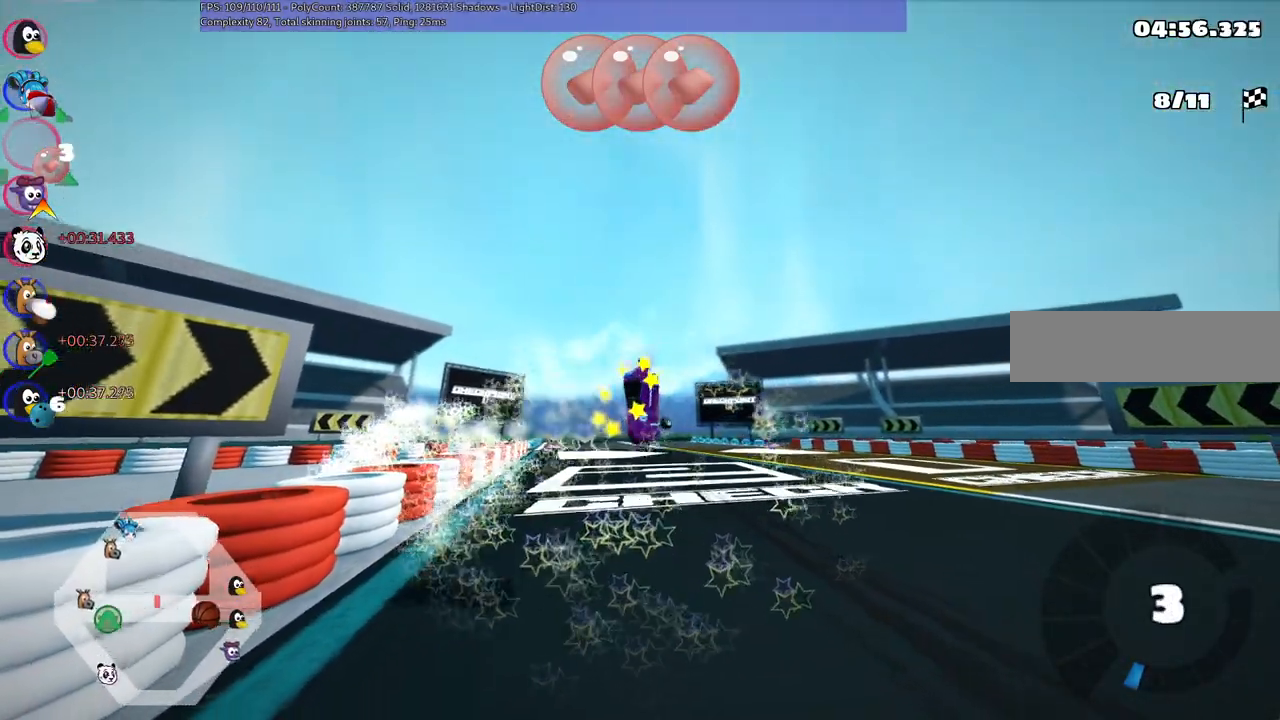
{"keys": ["up"], "events": []}
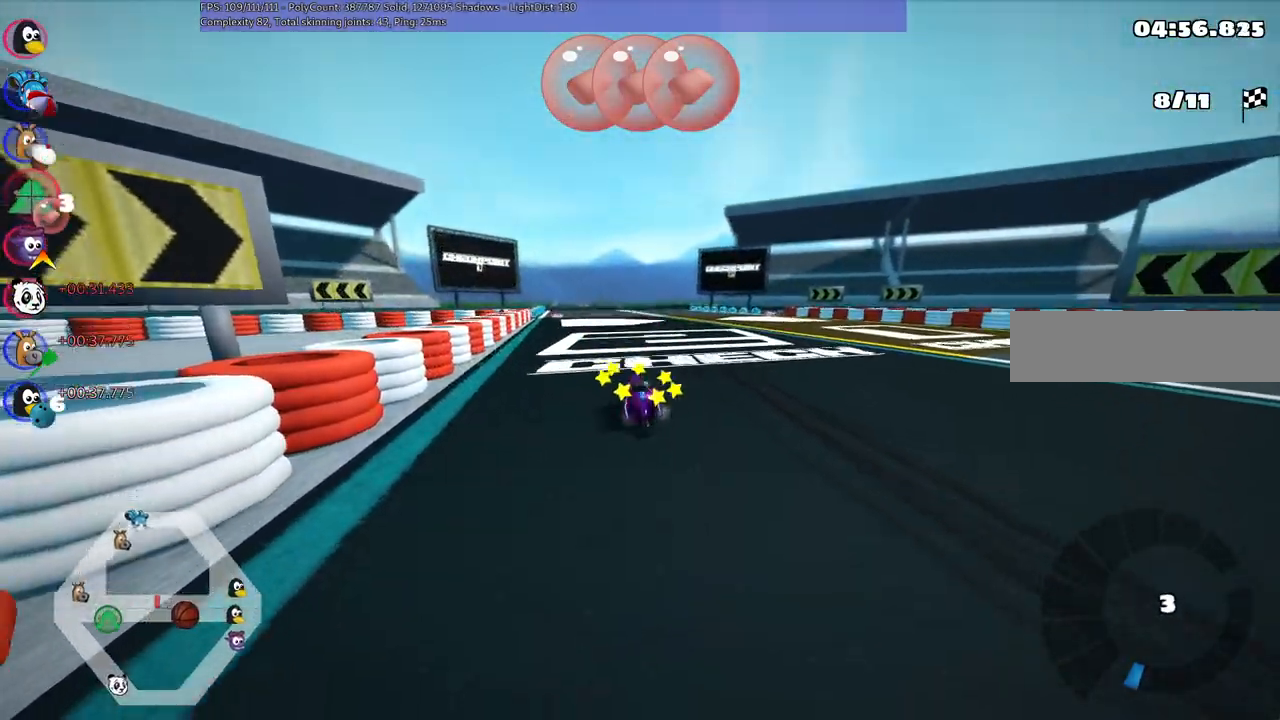
{"keys": ["up"], "events": [[17, "n", "down"], [350, "n", "up"]]}
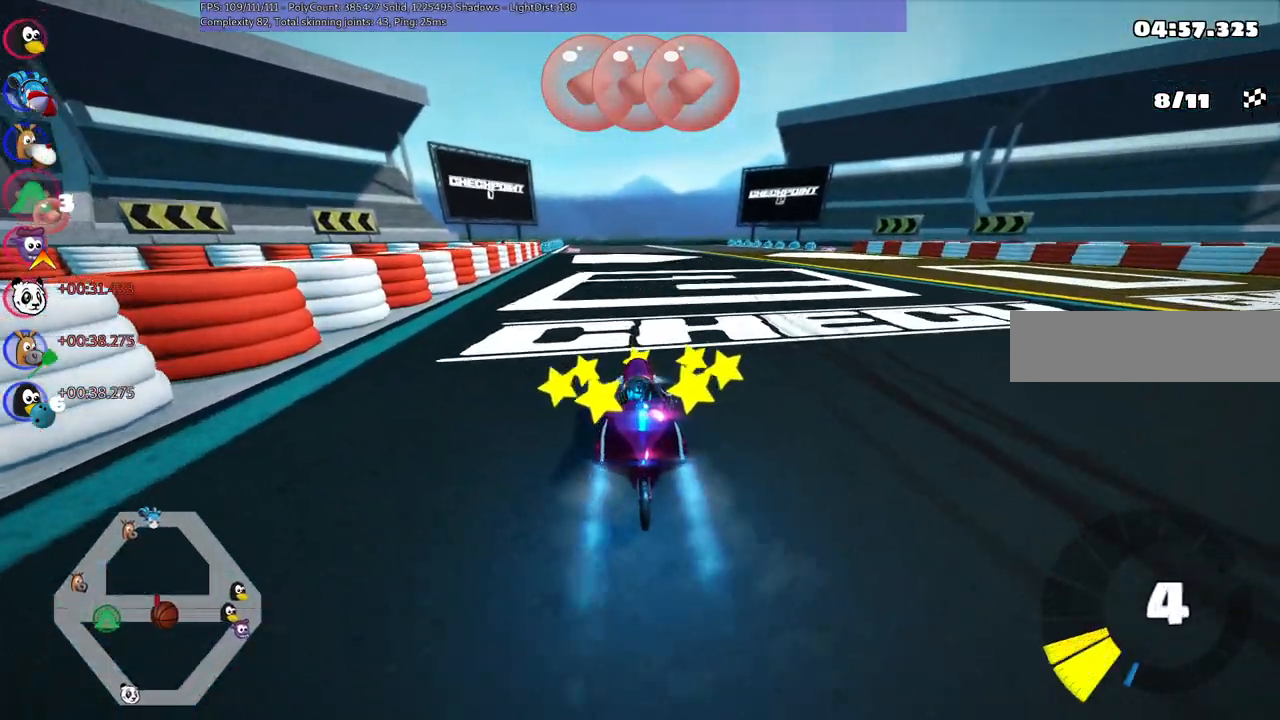
{"keys": ["left", "m", "up"], "events": [[117, "m", "down"], [134, "right", "down"], [184, "left", "down"], [317, "right", "up"]]}
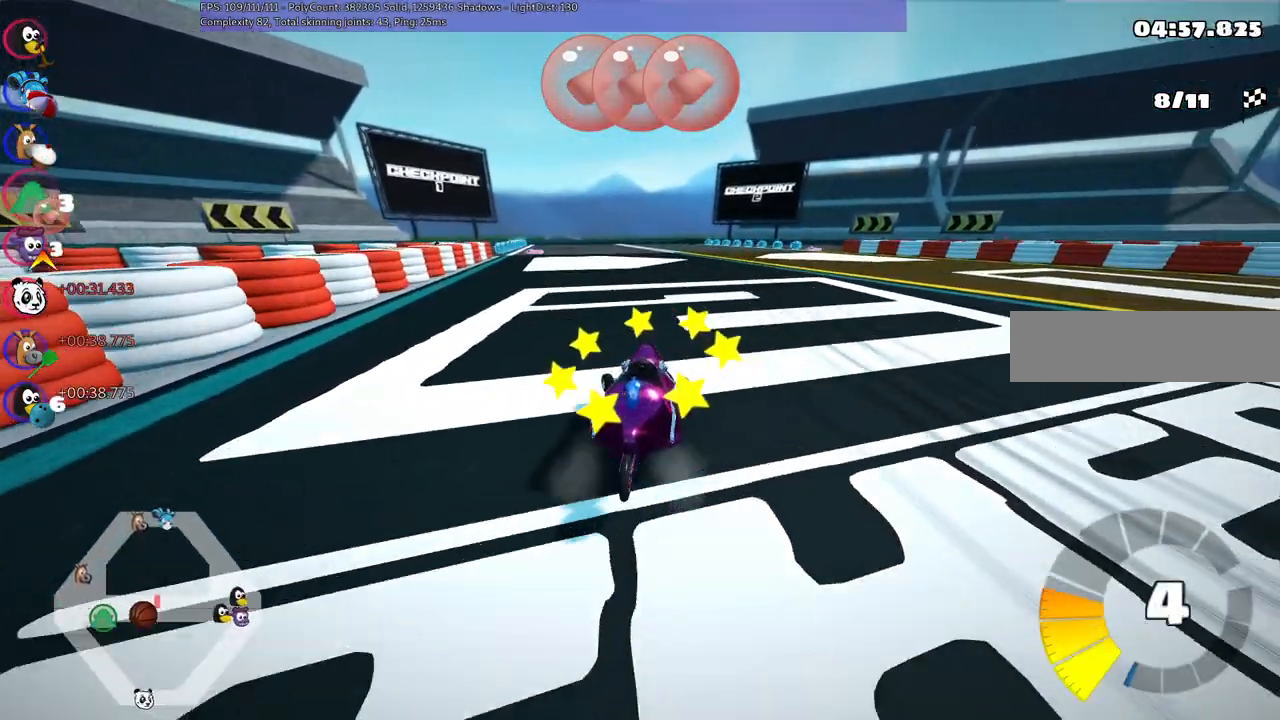
{"keys": ["left", "m", "right", "up"], "events": [[117, "right", "down"], [200, "right", "up"], [450, "right", "down"]]}
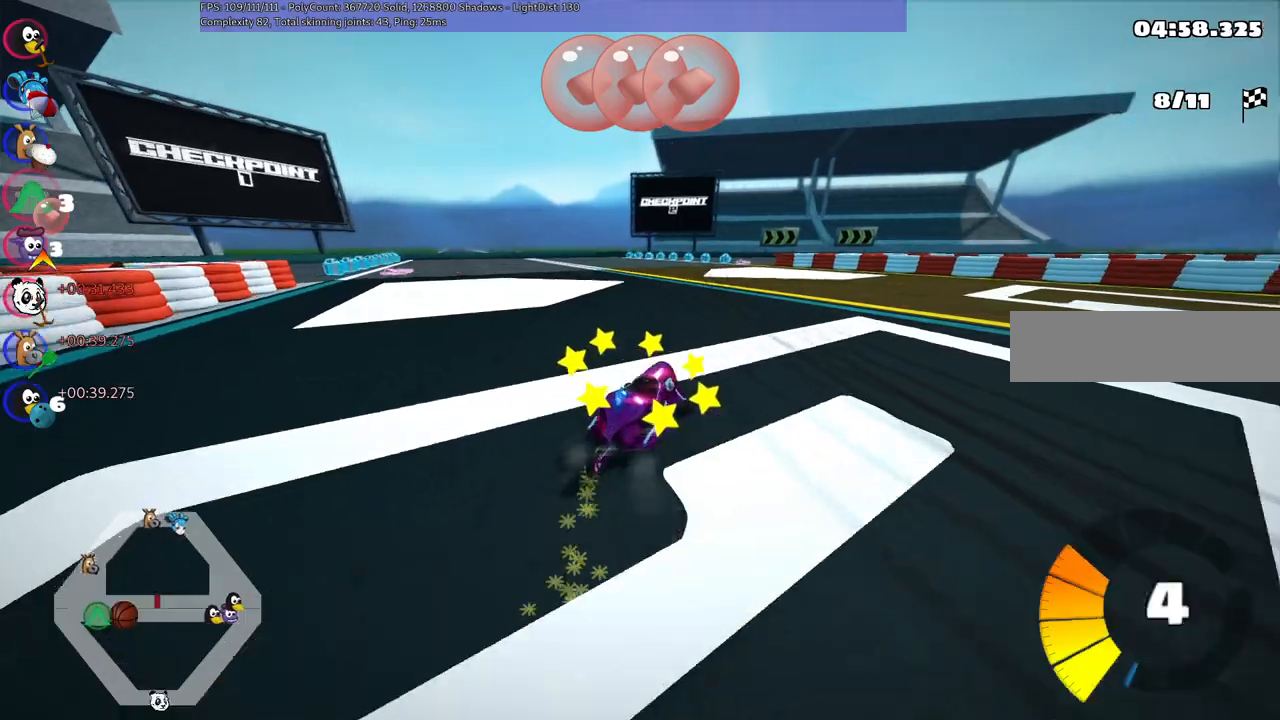
{"keys": ["left", "m", "up"], "events": [[34, "right", "up"], [234, "right", "down"], [367, "right", "up"]]}